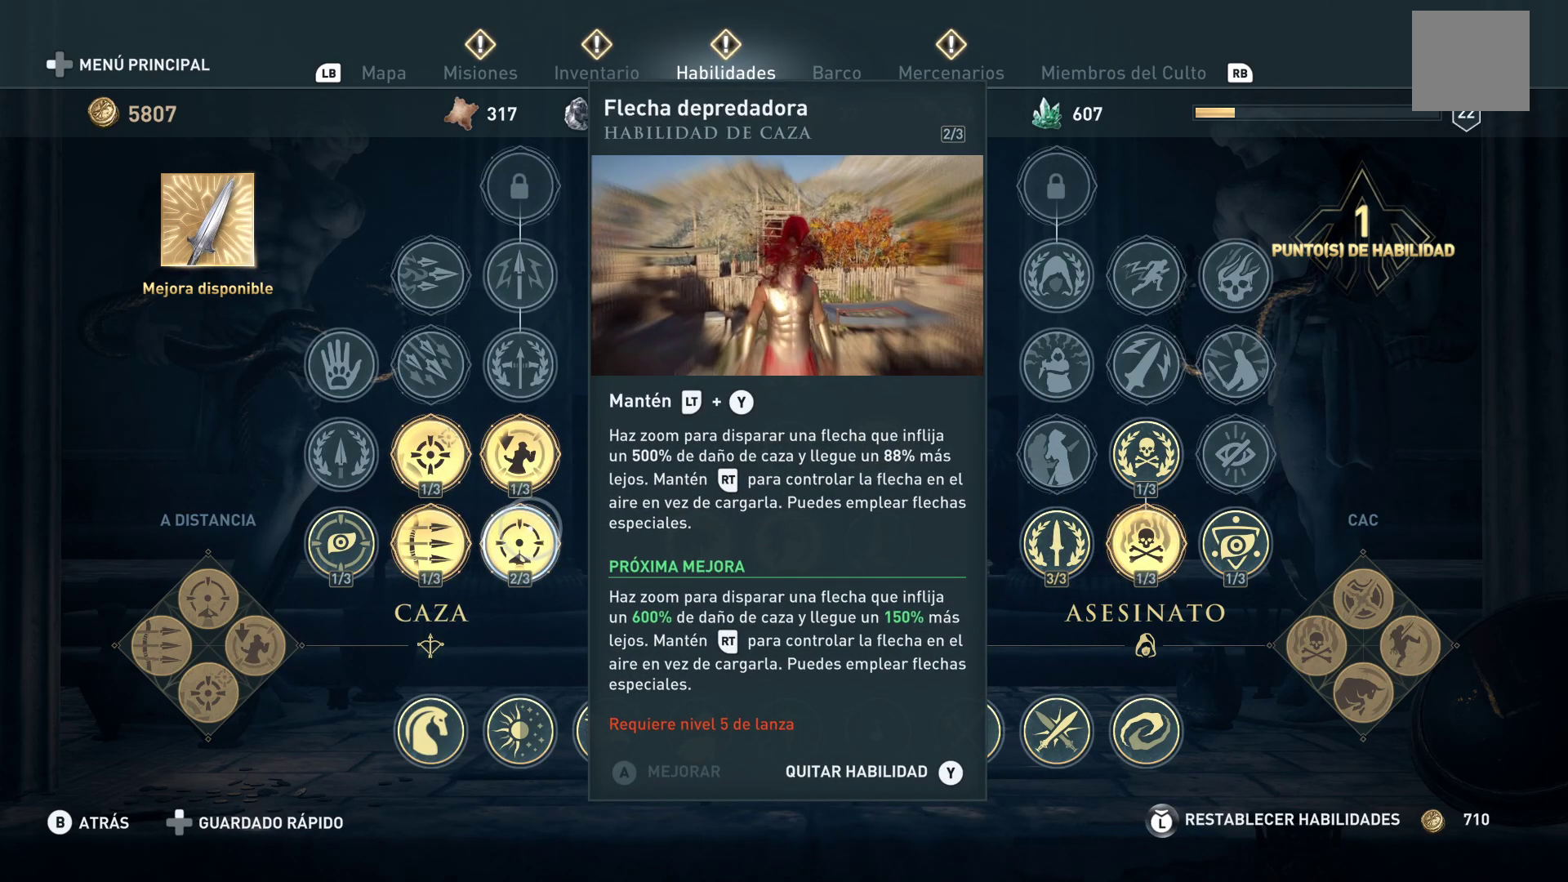
Gameplay with a controller (Xbox layout); each line is a JSON object with the inputs held at the frame after it. "events" lists button and stick changes between this image and that frame as [ms after this image, input, new state], when the widget could be followed in between.
{"buttons": [], "left_stick": "center", "right_stick": "center", "events": []}
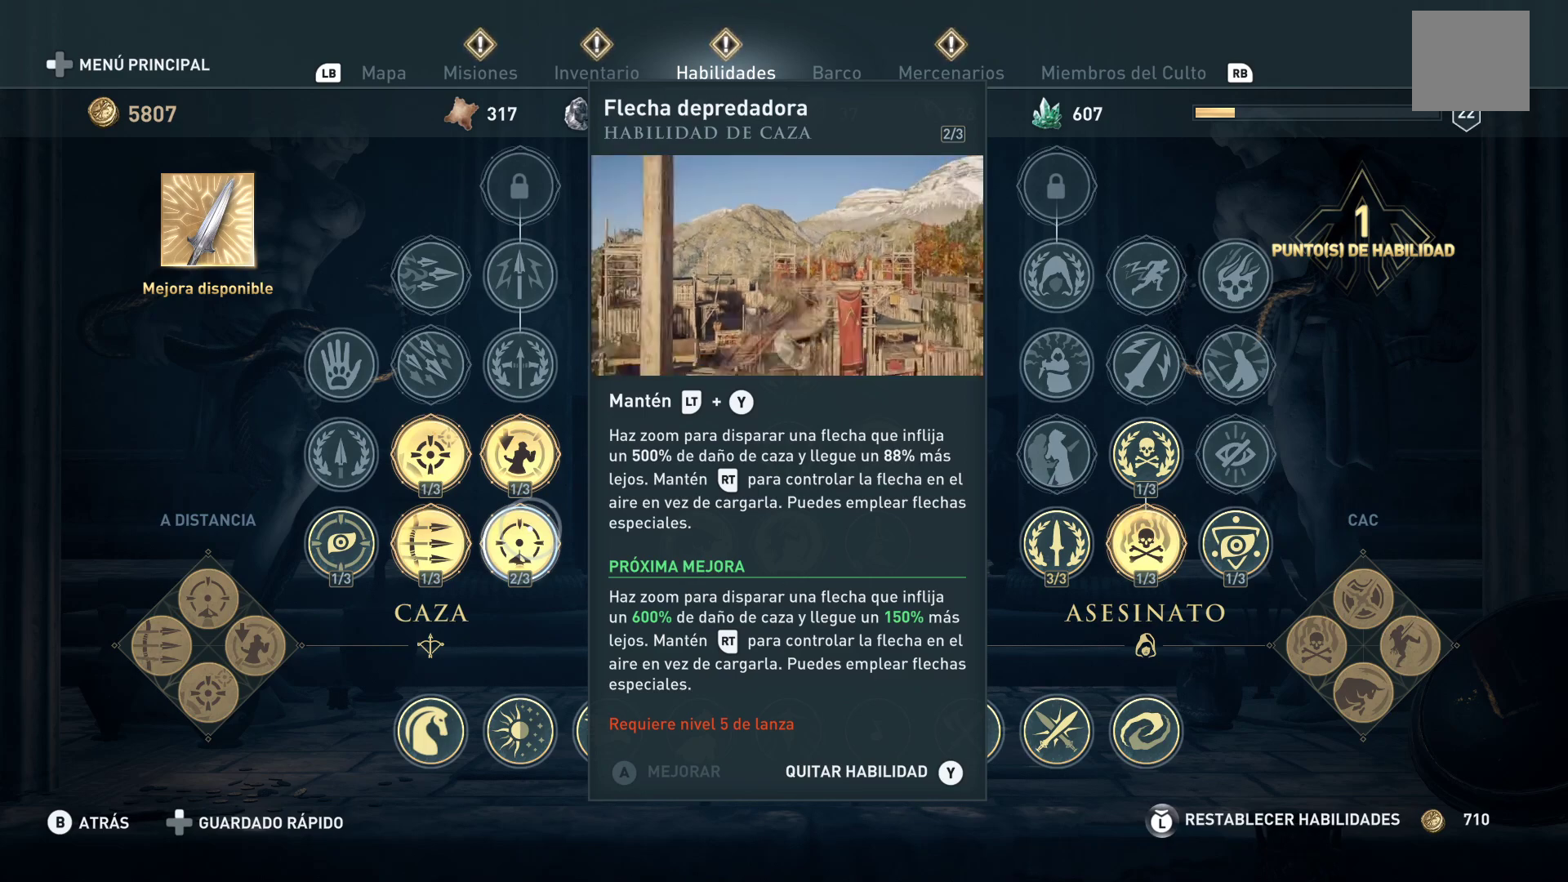
{"buttons": [], "left_stick": "right", "right_stick": "center", "events": [[283, "left_stick", "right"]]}
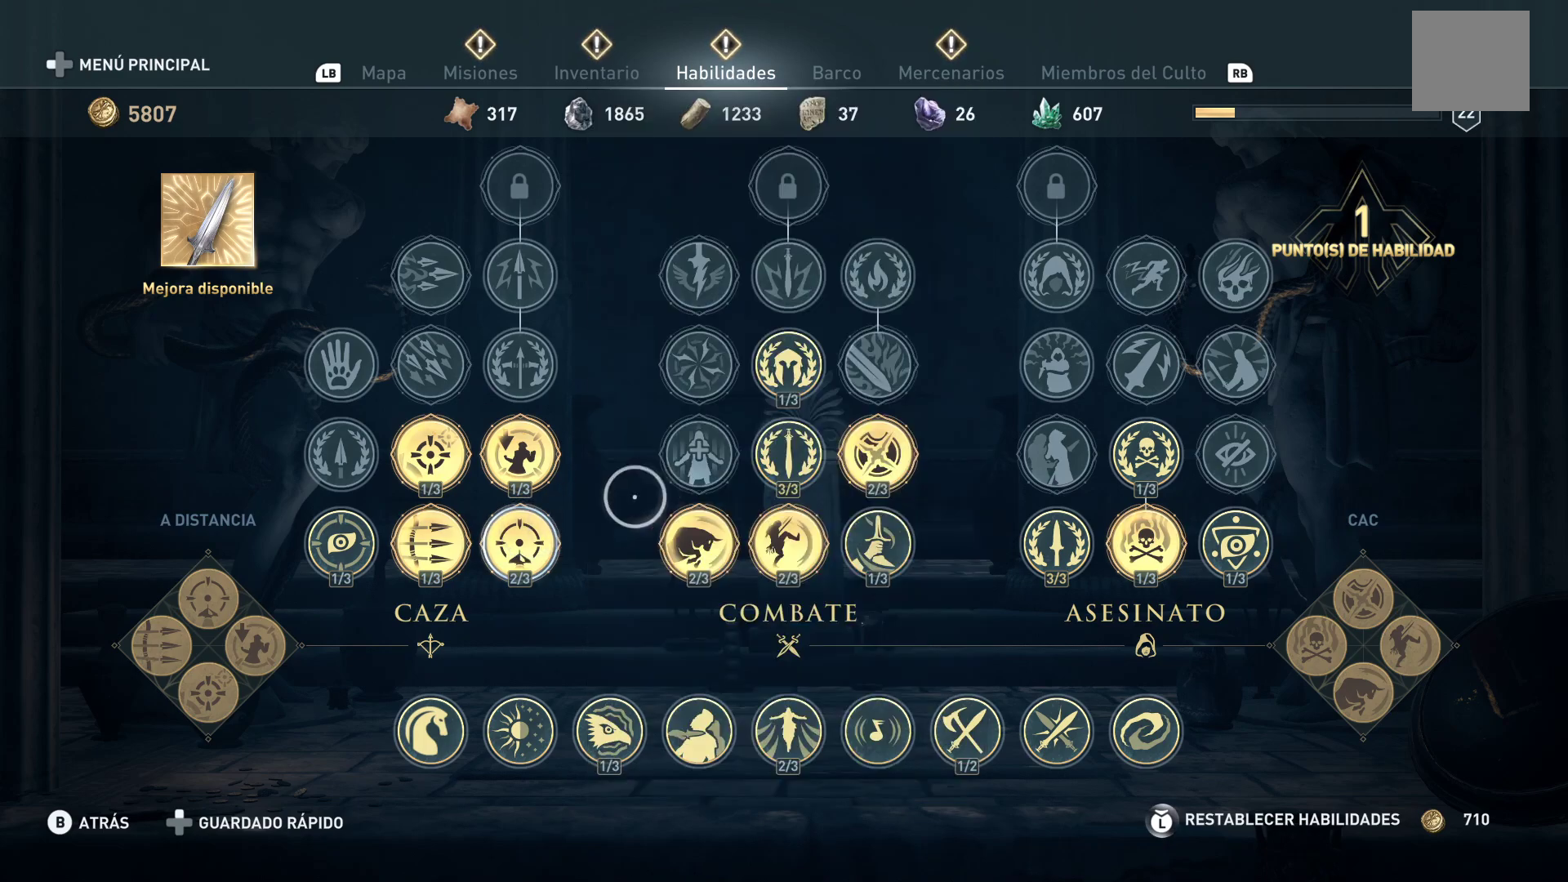
{"buttons": [], "left_stick": "center", "right_stick": "center", "events": [[83, "left_stick", "up-right"], [267, "left_stick", "center"]]}
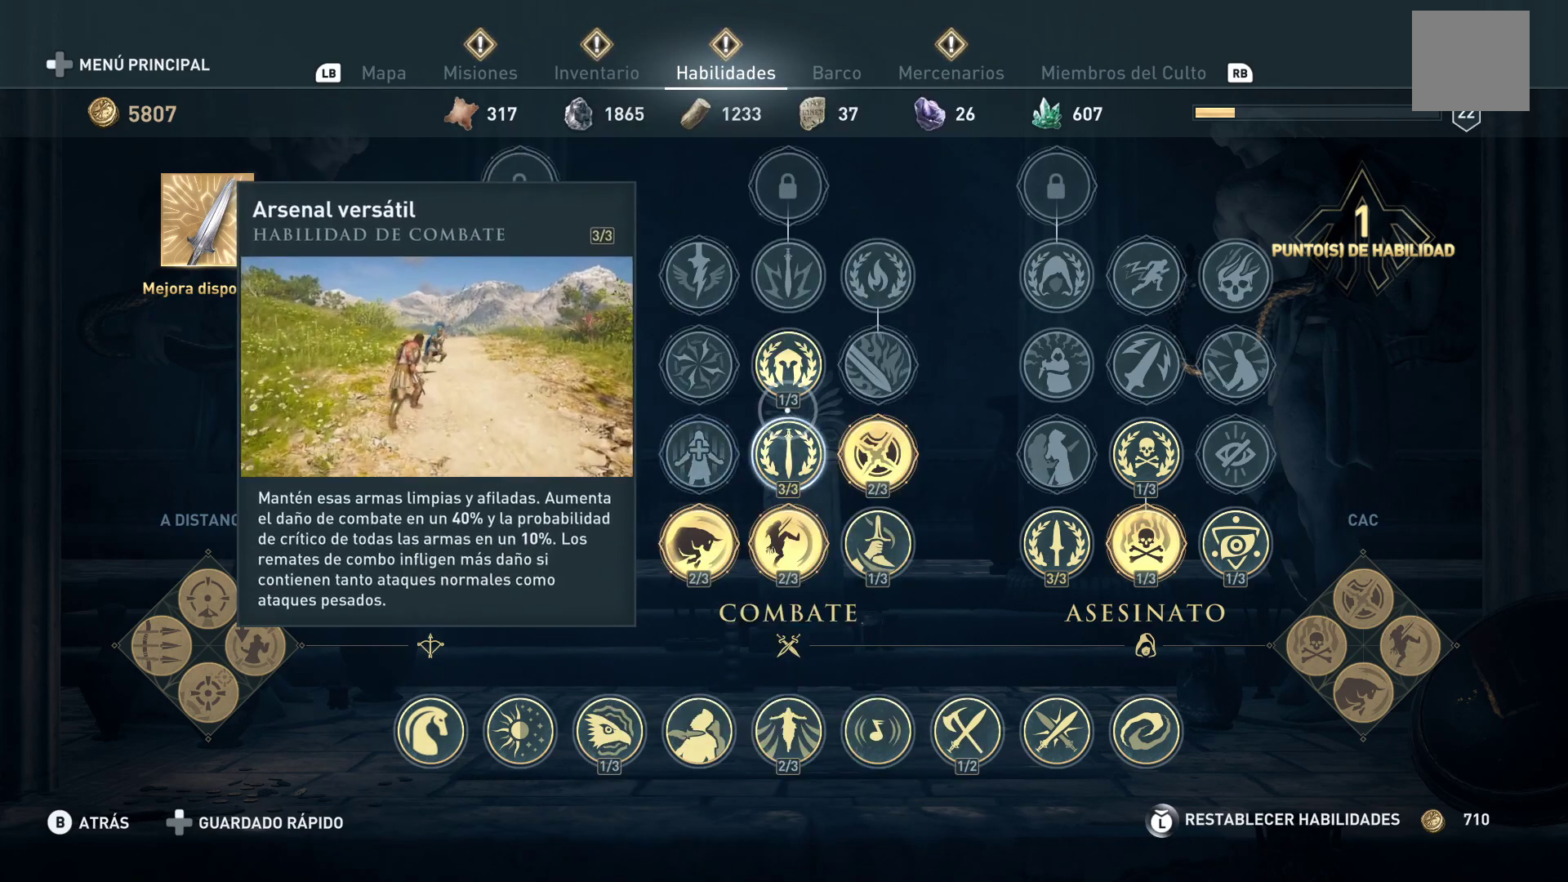
{"buttons": [], "left_stick": "center", "right_stick": "center", "events": [[133, "left_stick", "up"], [350, "left_stick", "center"]]}
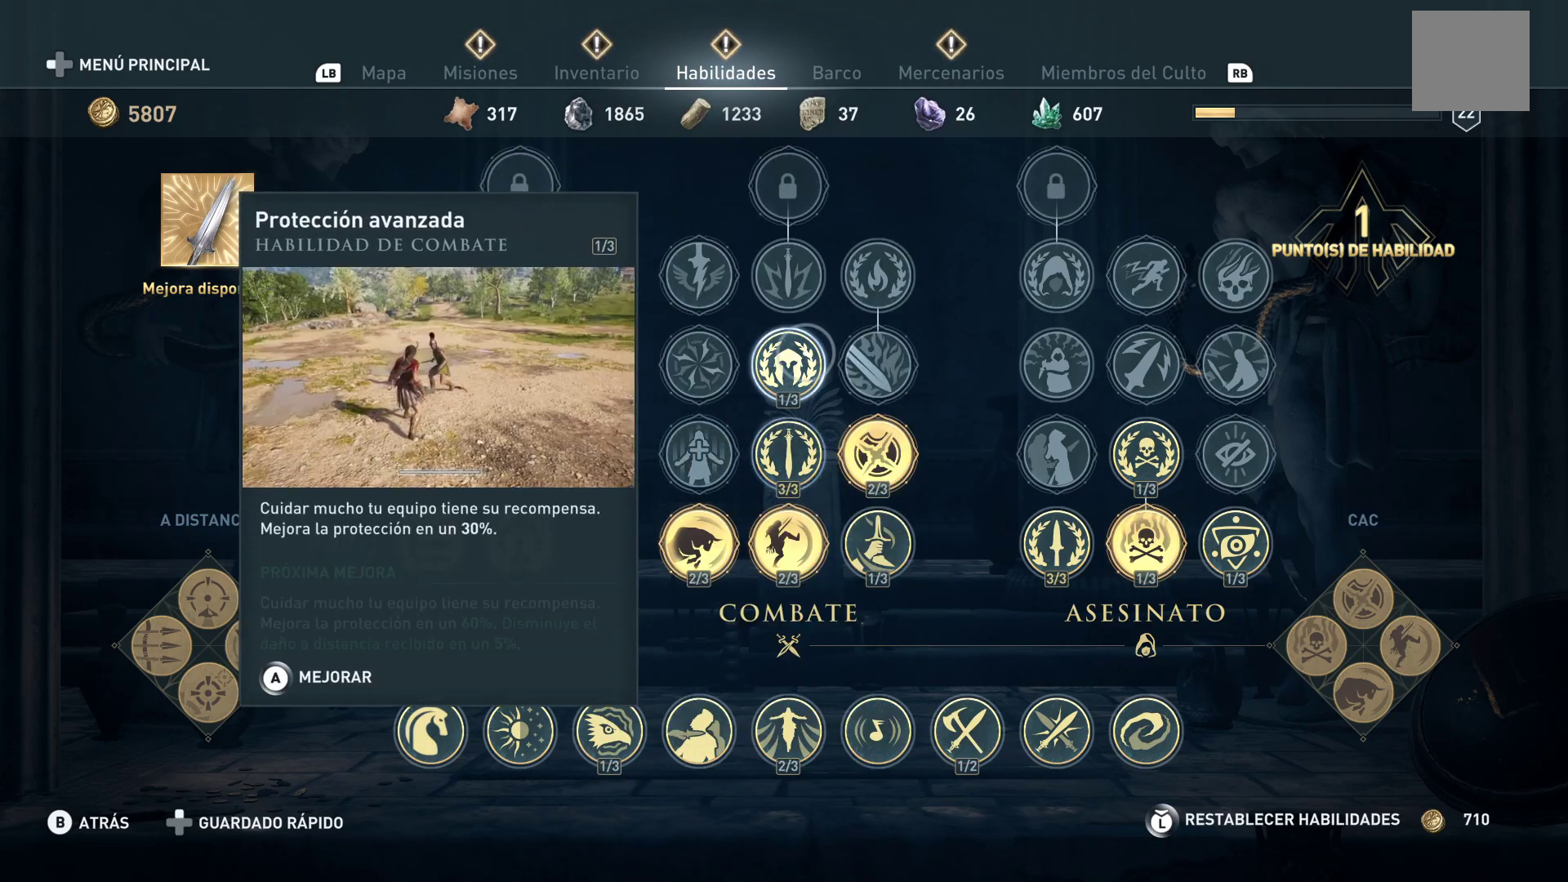
{"buttons": [], "left_stick": "down-left", "right_stick": "center", "events": [[267, "left_stick", "down-left"]]}
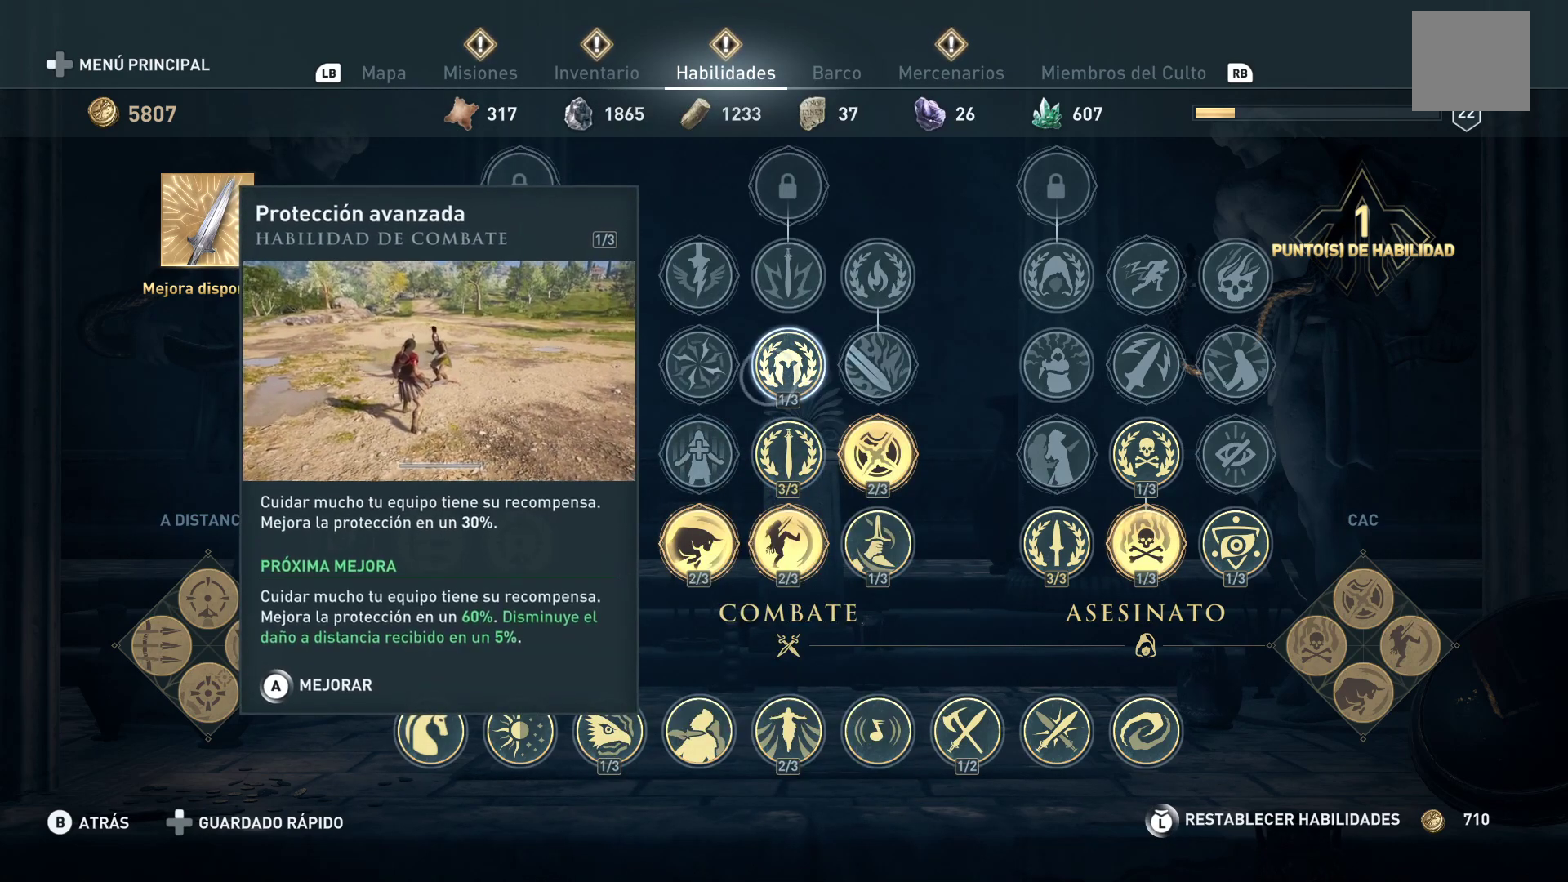
{"buttons": [], "left_stick": "down-left", "right_stick": "center", "events": []}
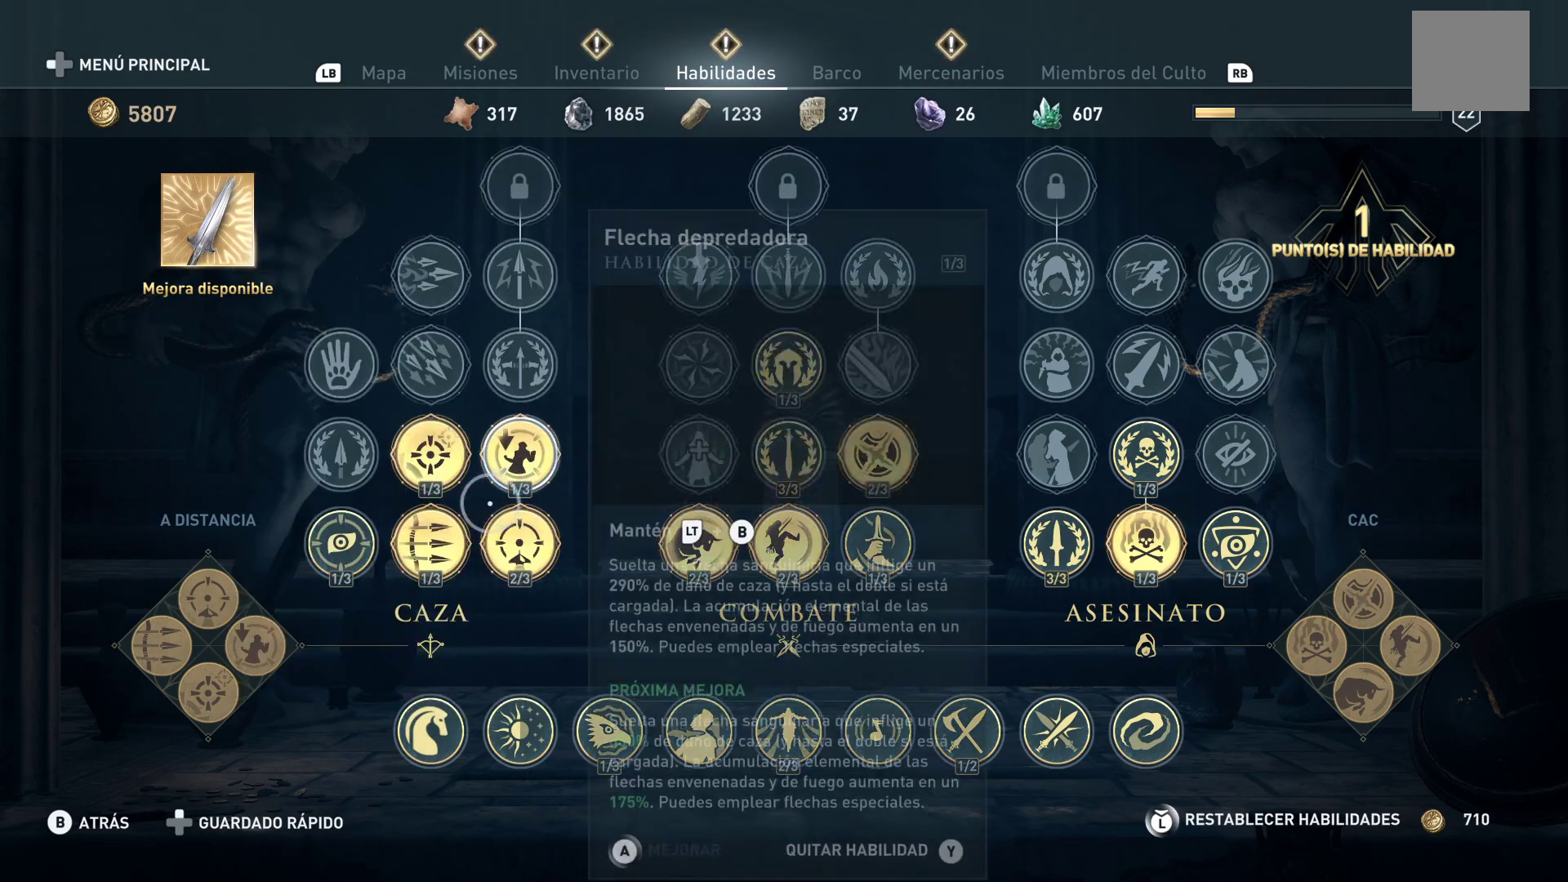
{"buttons": [], "left_stick": "center", "right_stick": "center", "events": [[67, "left_stick", "center"]]}
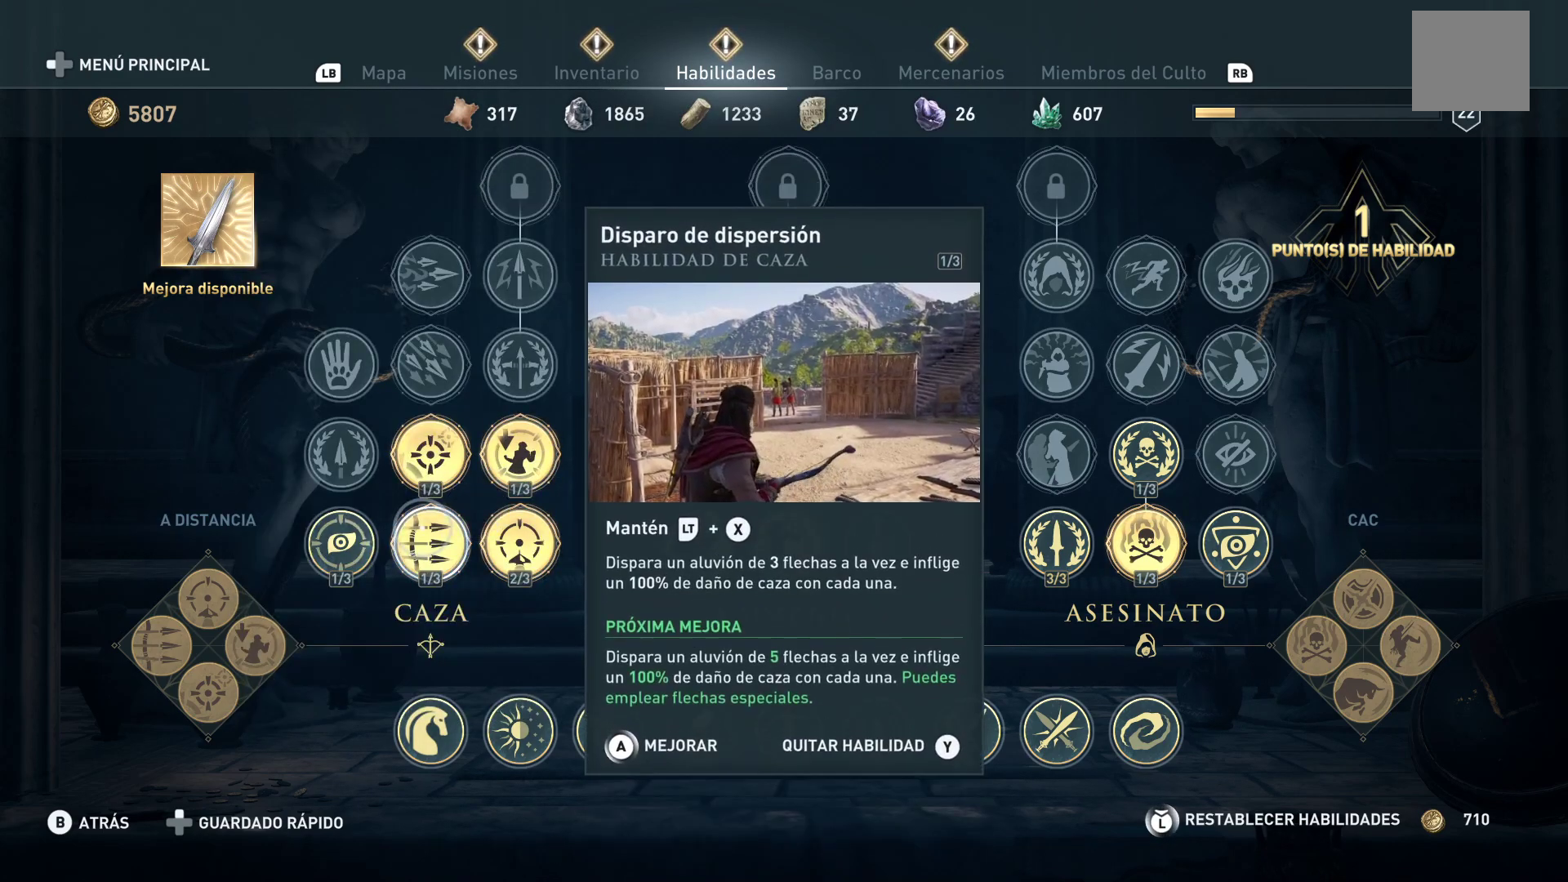
{"buttons": [], "left_stick": "center", "right_stick": "center", "events": []}
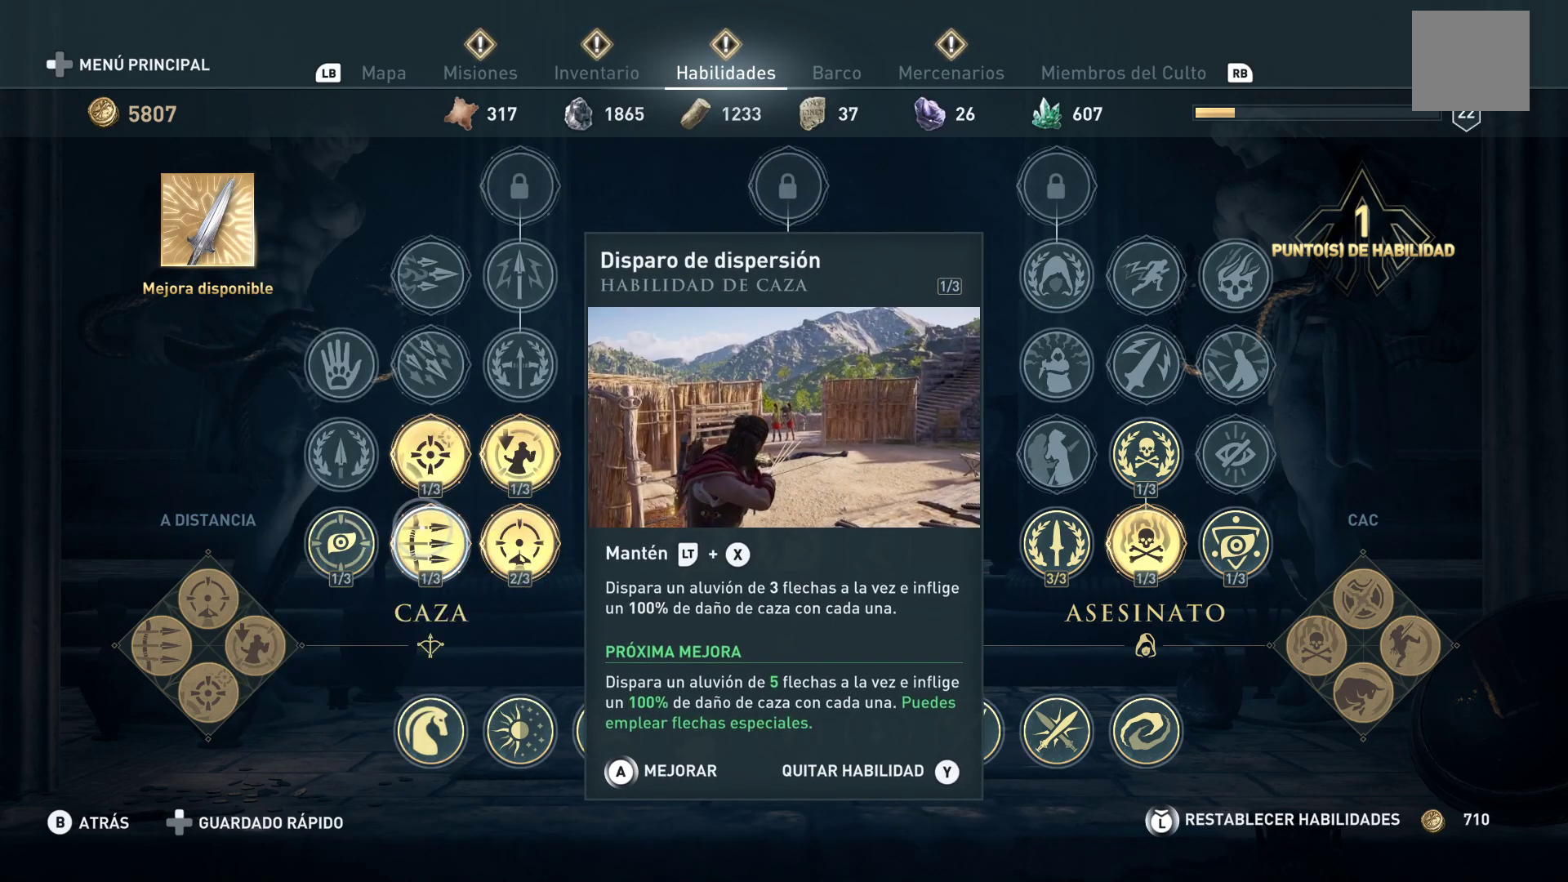
{"buttons": [], "left_stick": "center", "right_stick": "center", "events": []}
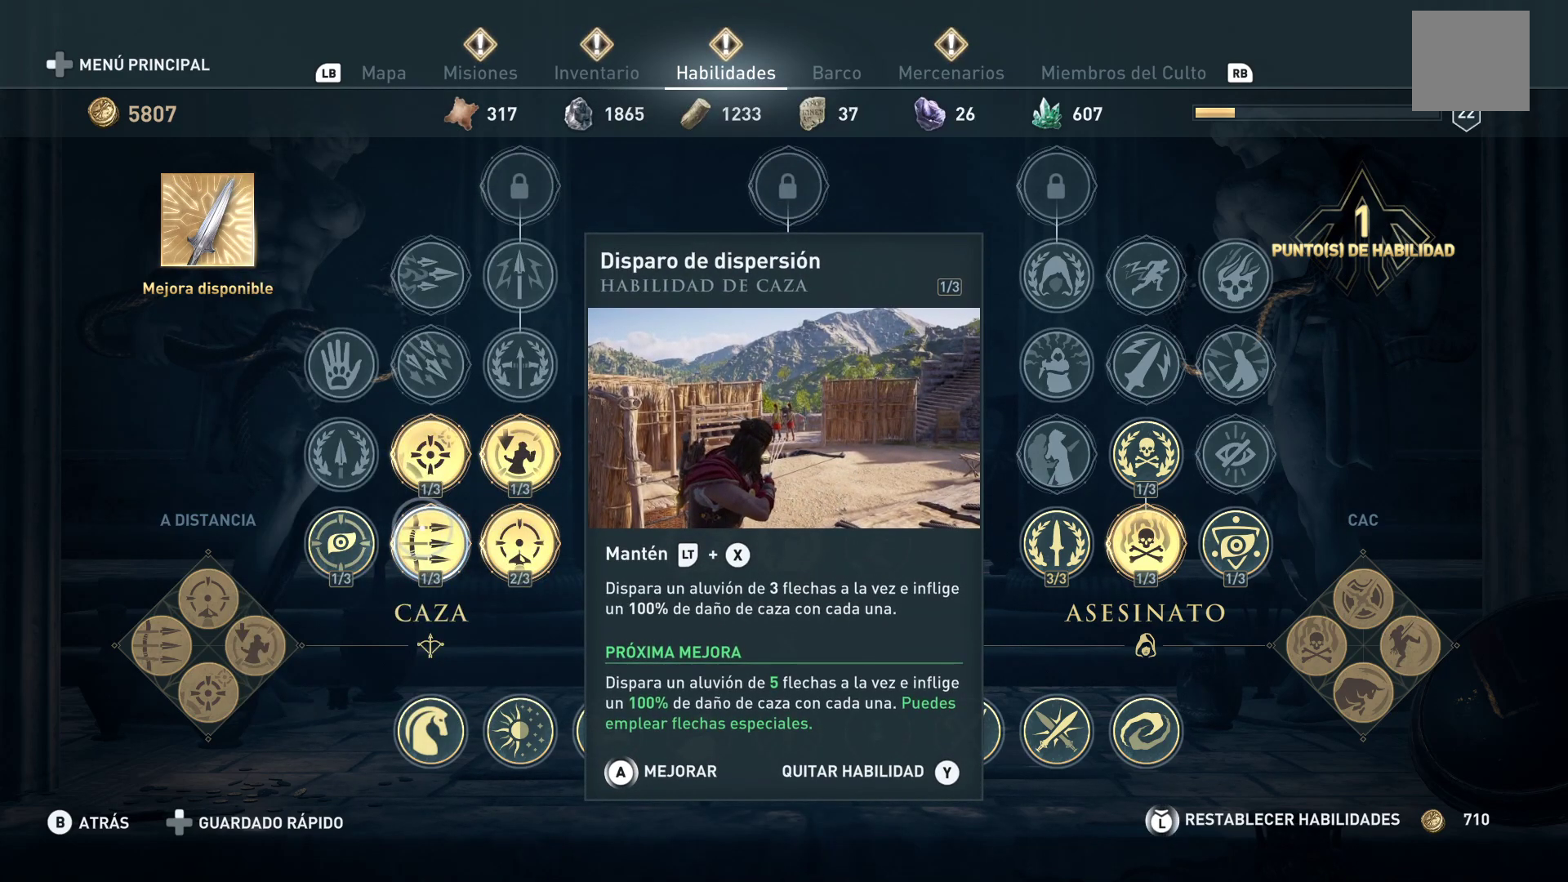
{"buttons": [], "left_stick": "up-right", "right_stick": "center", "events": [[233, "left_stick", "right"], [383, "left_stick", "up-right"]]}
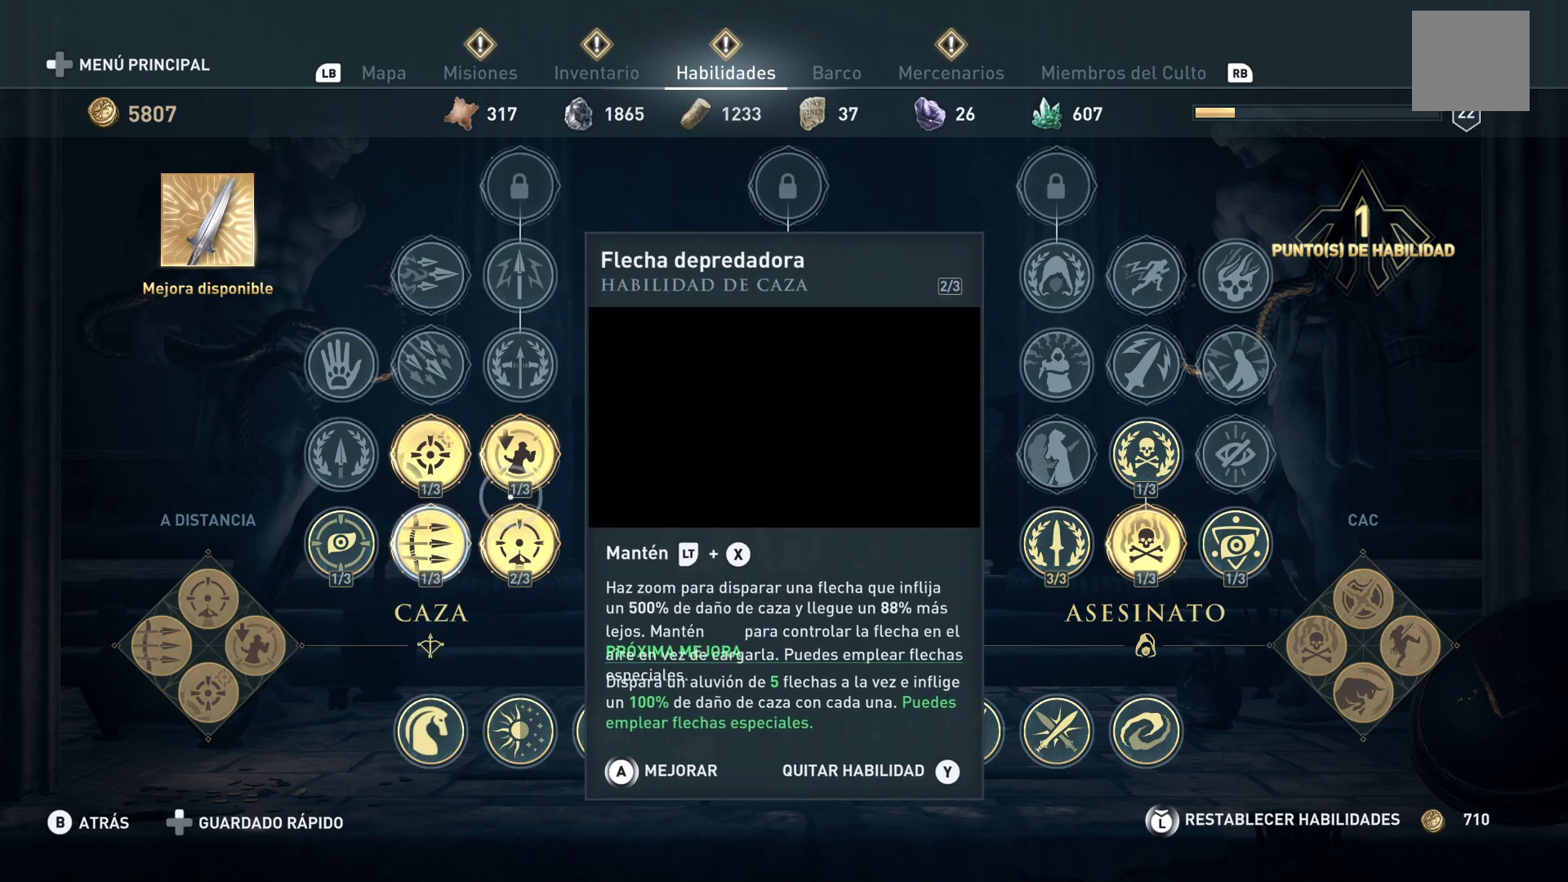
{"buttons": [], "left_stick": "center", "right_stick": "center", "events": [[267, "left_stick", "center"]]}
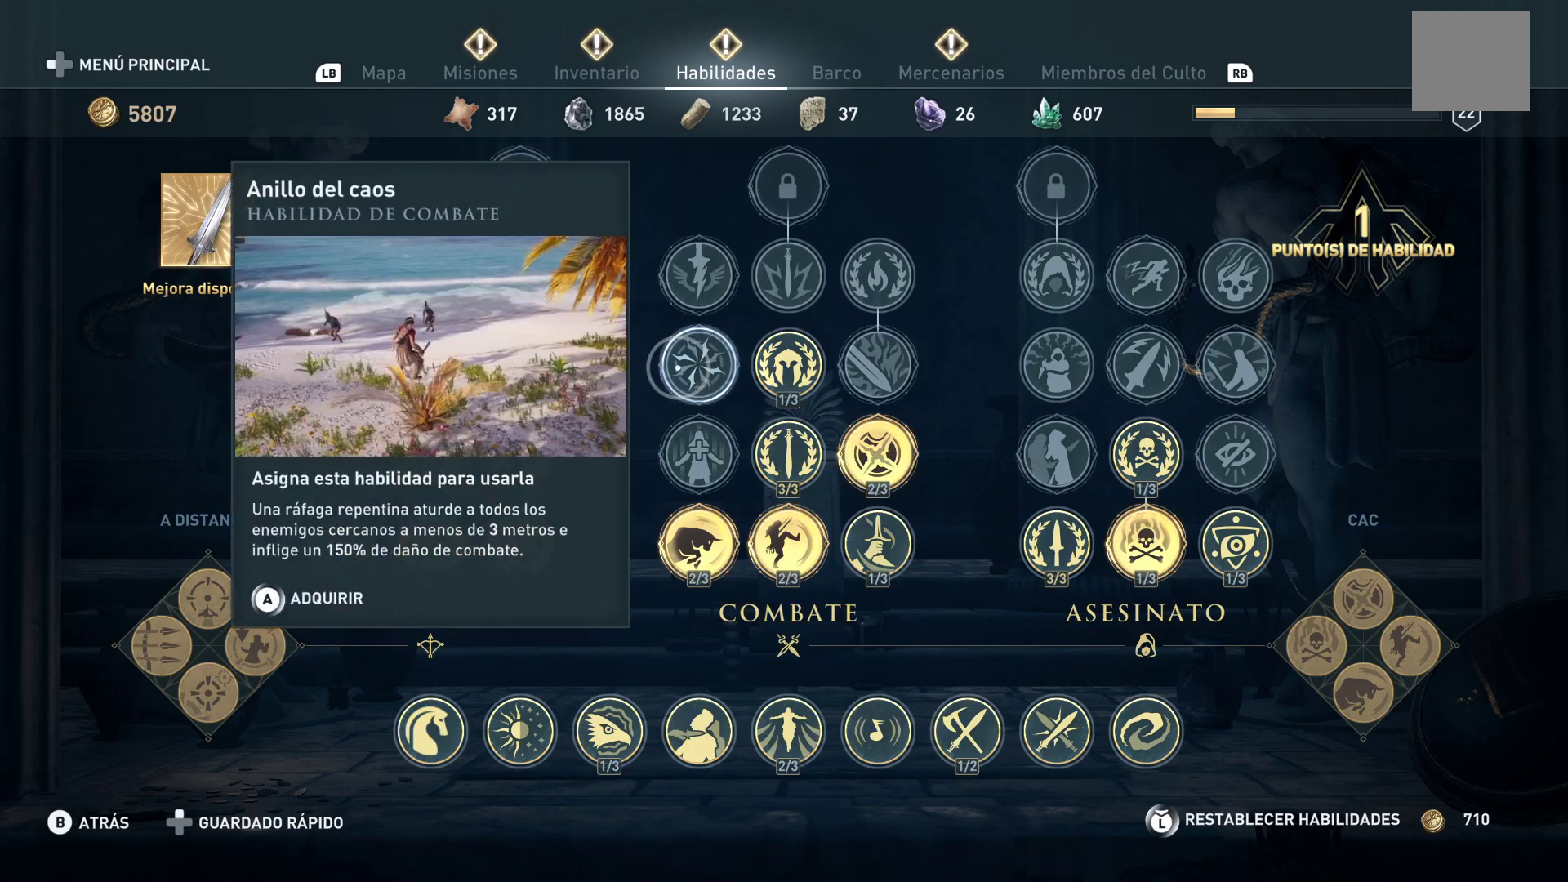
{"buttons": [], "left_stick": "center", "right_stick": "center", "events": []}
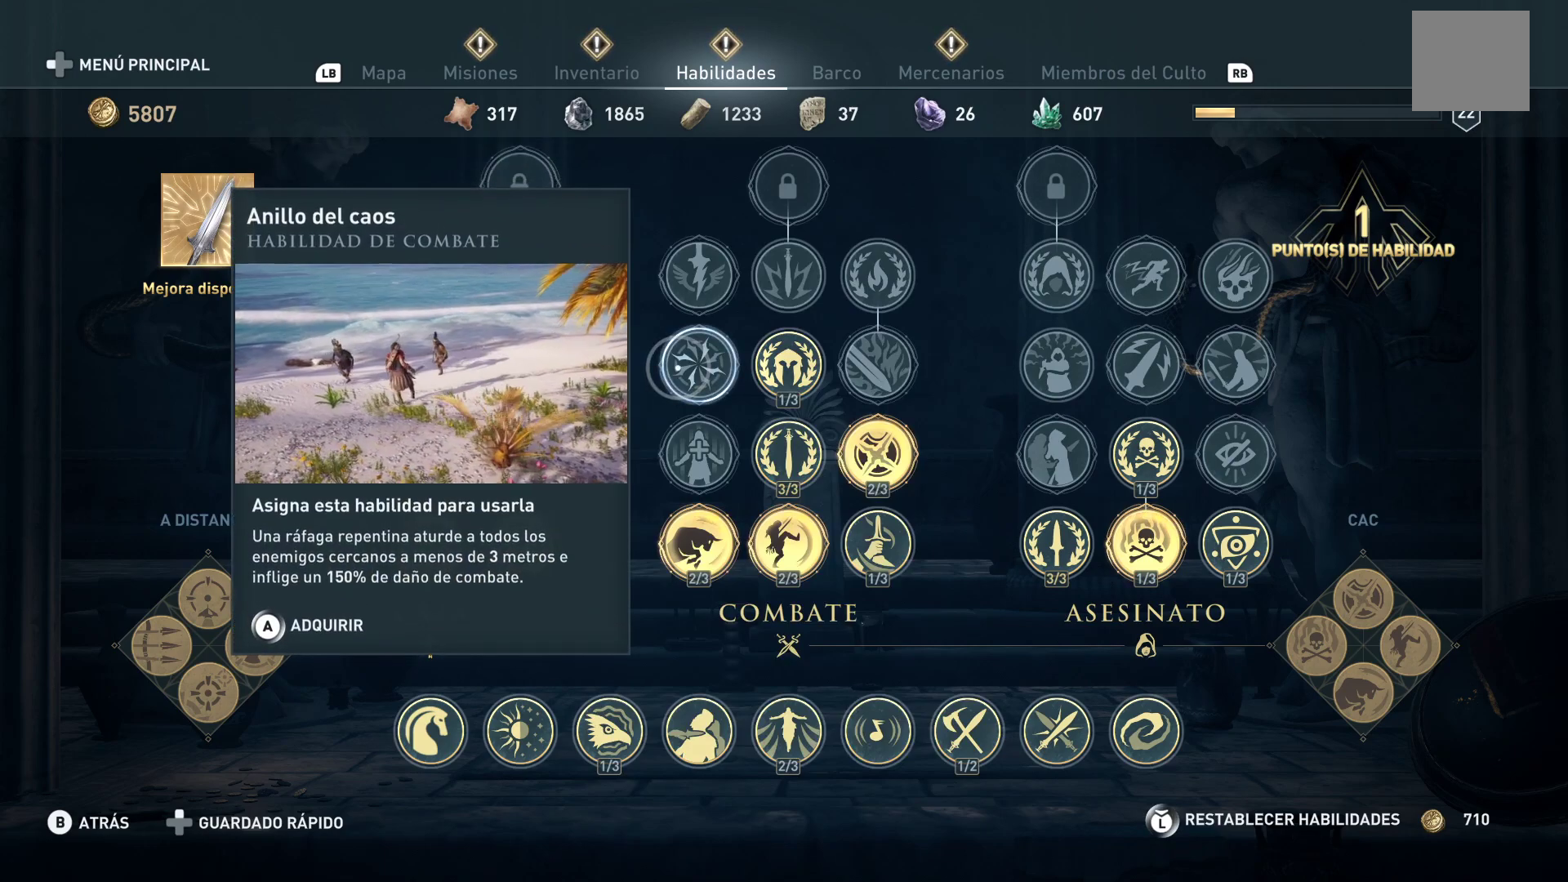
{"buttons": [], "left_stick": "center", "right_stick": "center", "events": []}
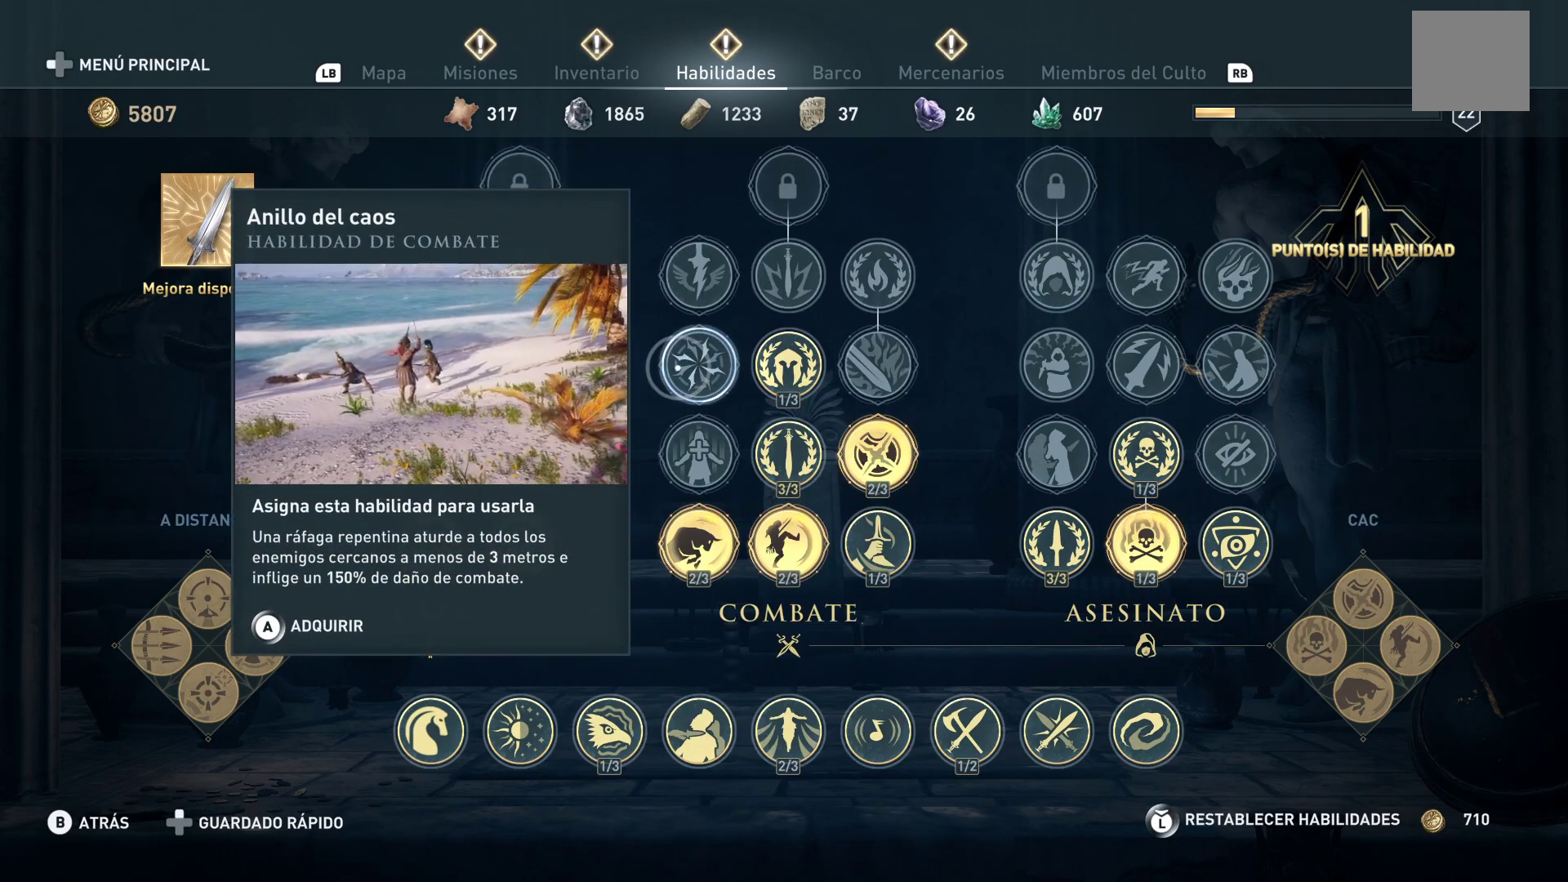
{"buttons": [], "left_stick": "center", "right_stick": "center", "events": [[33, "left_stick", "down"], [217, "left_stick", "center"]]}
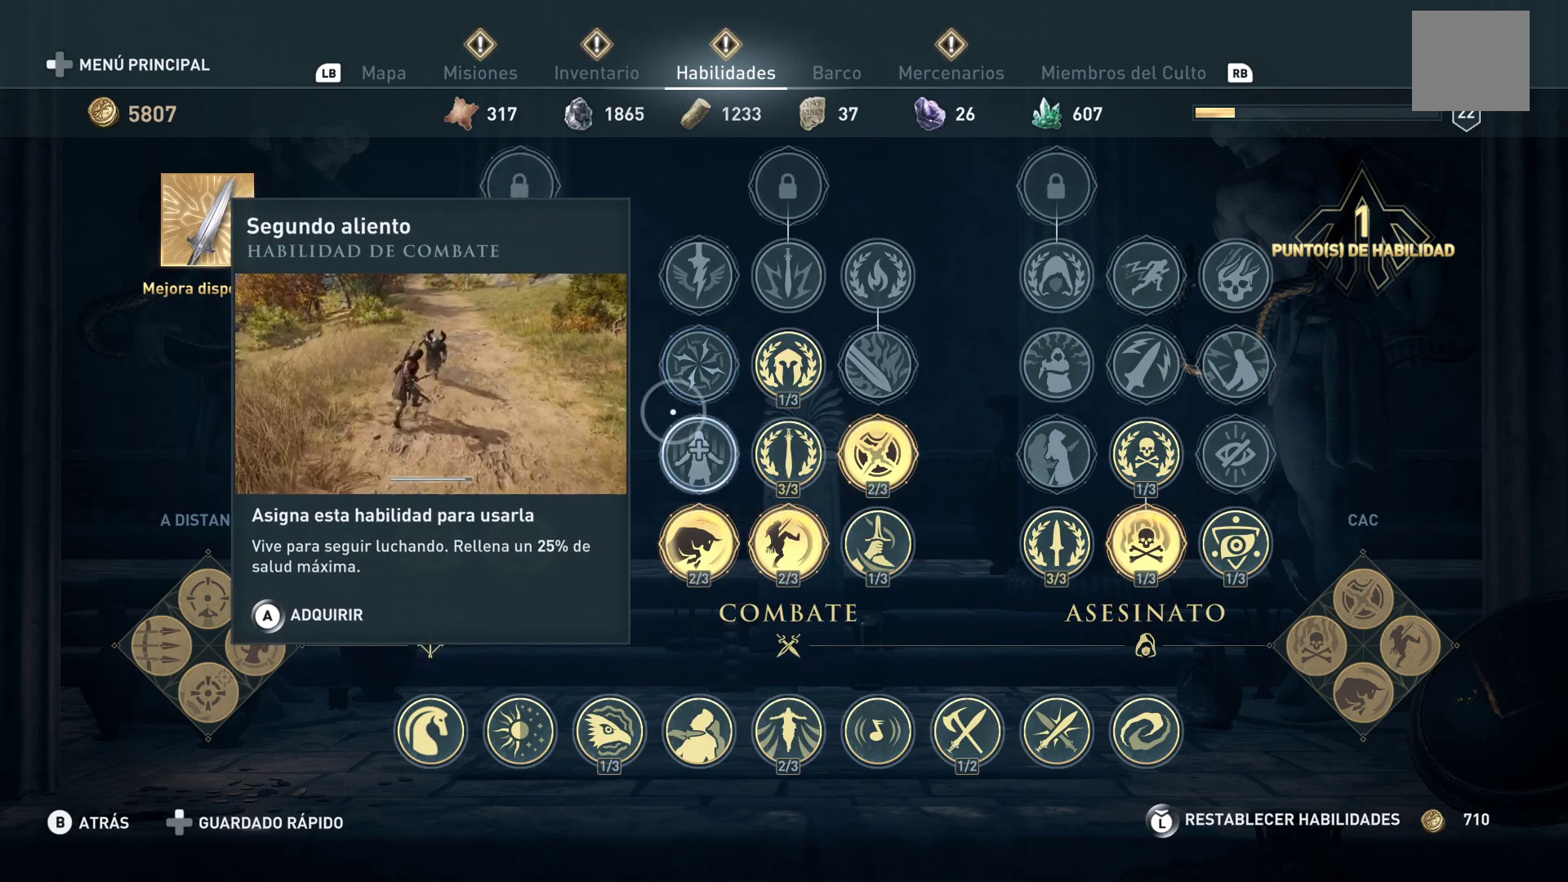
{"buttons": [], "left_stick": "center", "right_stick": "center", "events": [[183, "left_stick", "up"], [500, "left_stick", "center"]]}
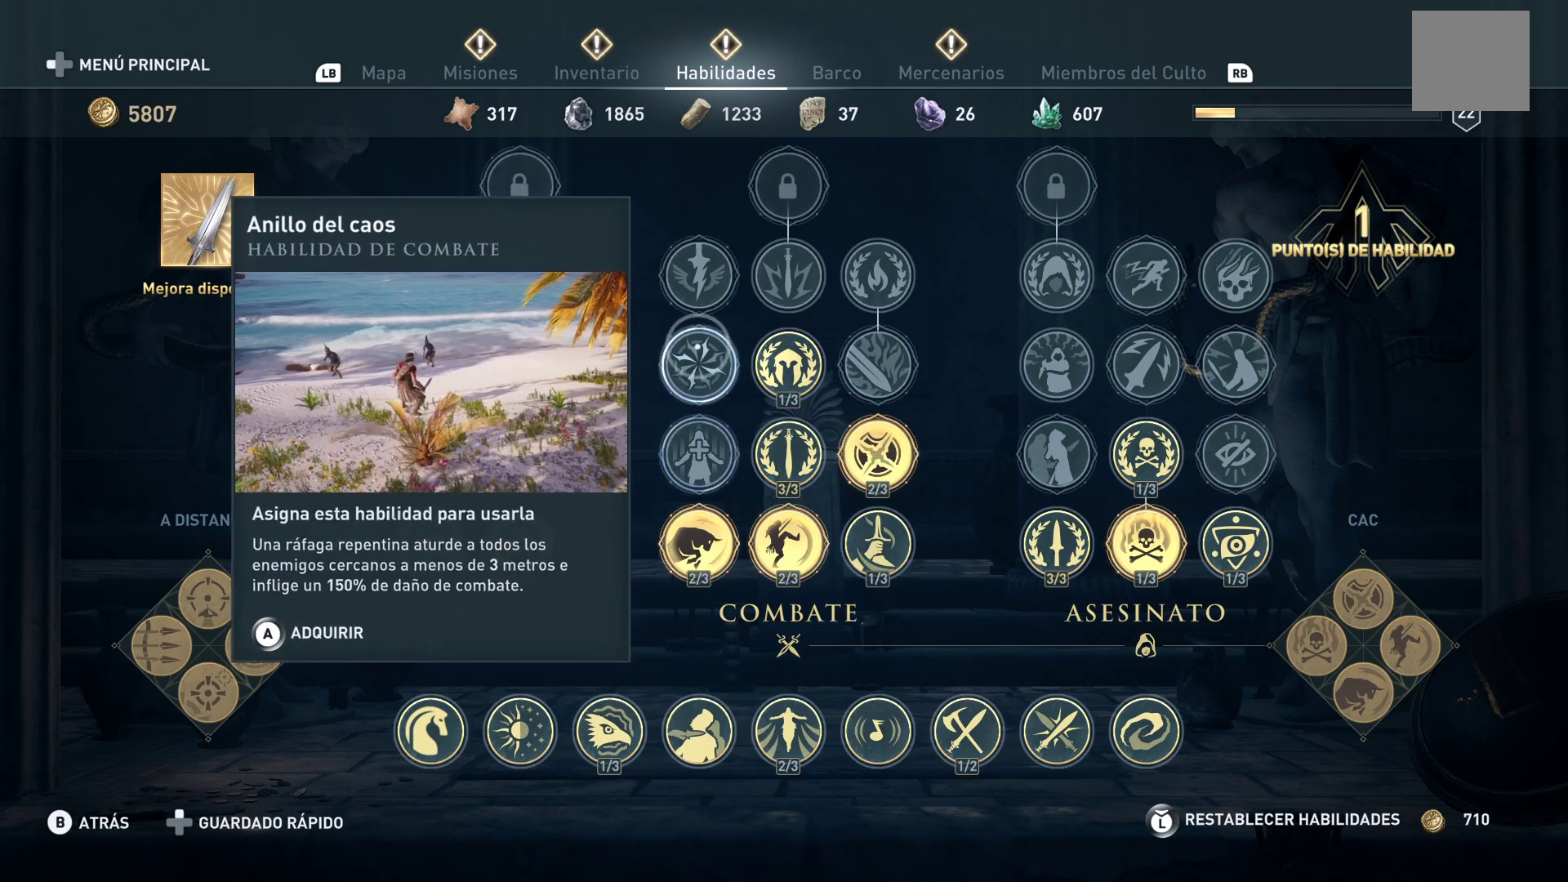
{"buttons": [], "left_stick": "center", "right_stick": "center", "events": []}
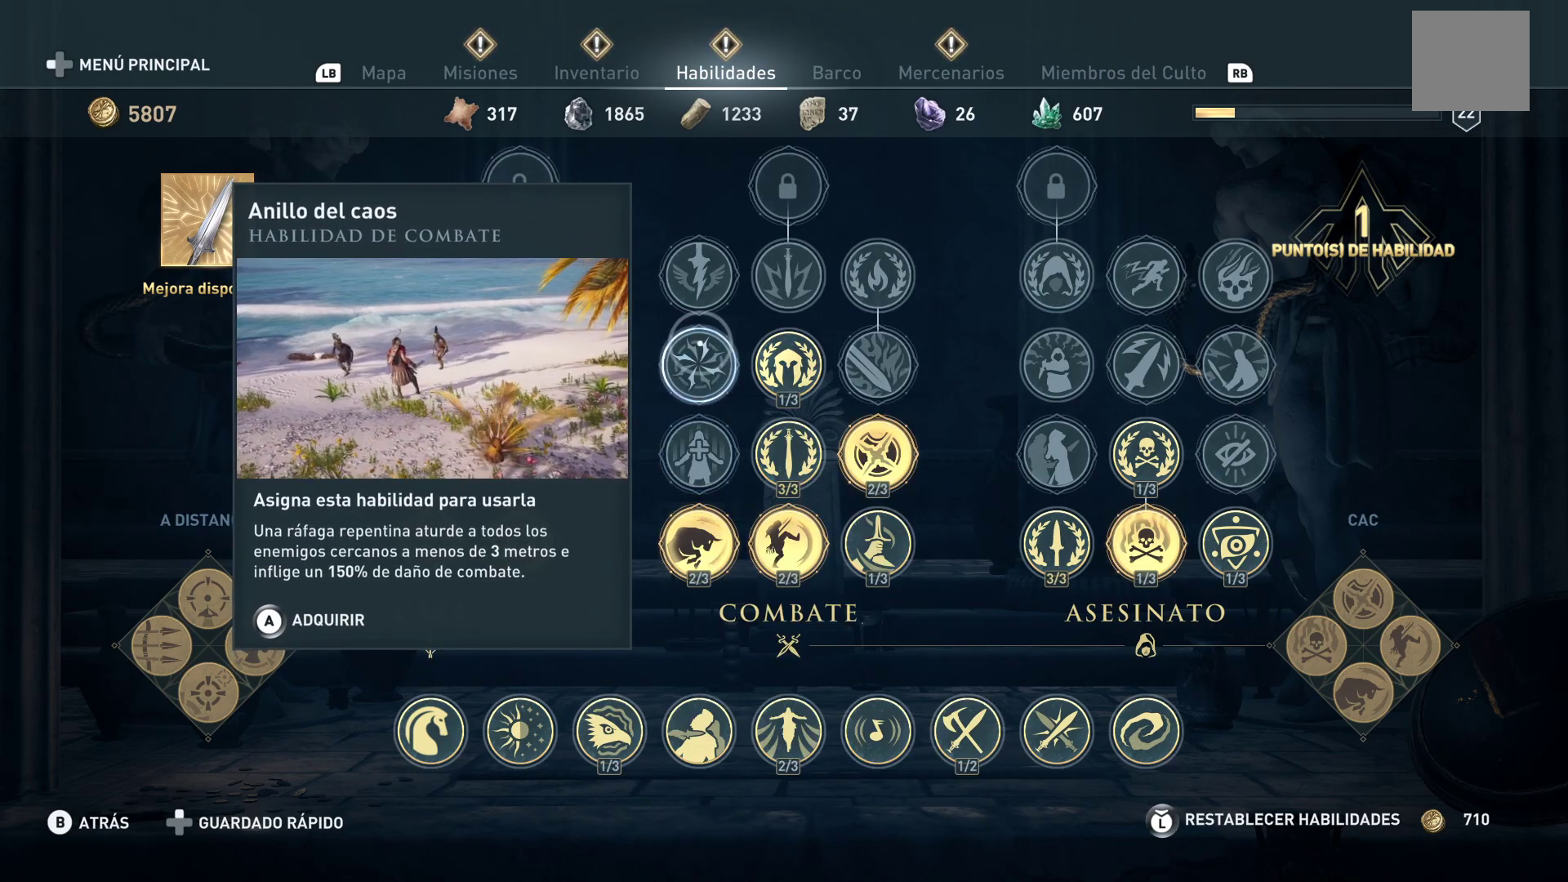
{"buttons": [], "left_stick": "center", "right_stick": "center", "events": [[100, "left_stick", "down"], [233, "left_stick", "center"]]}
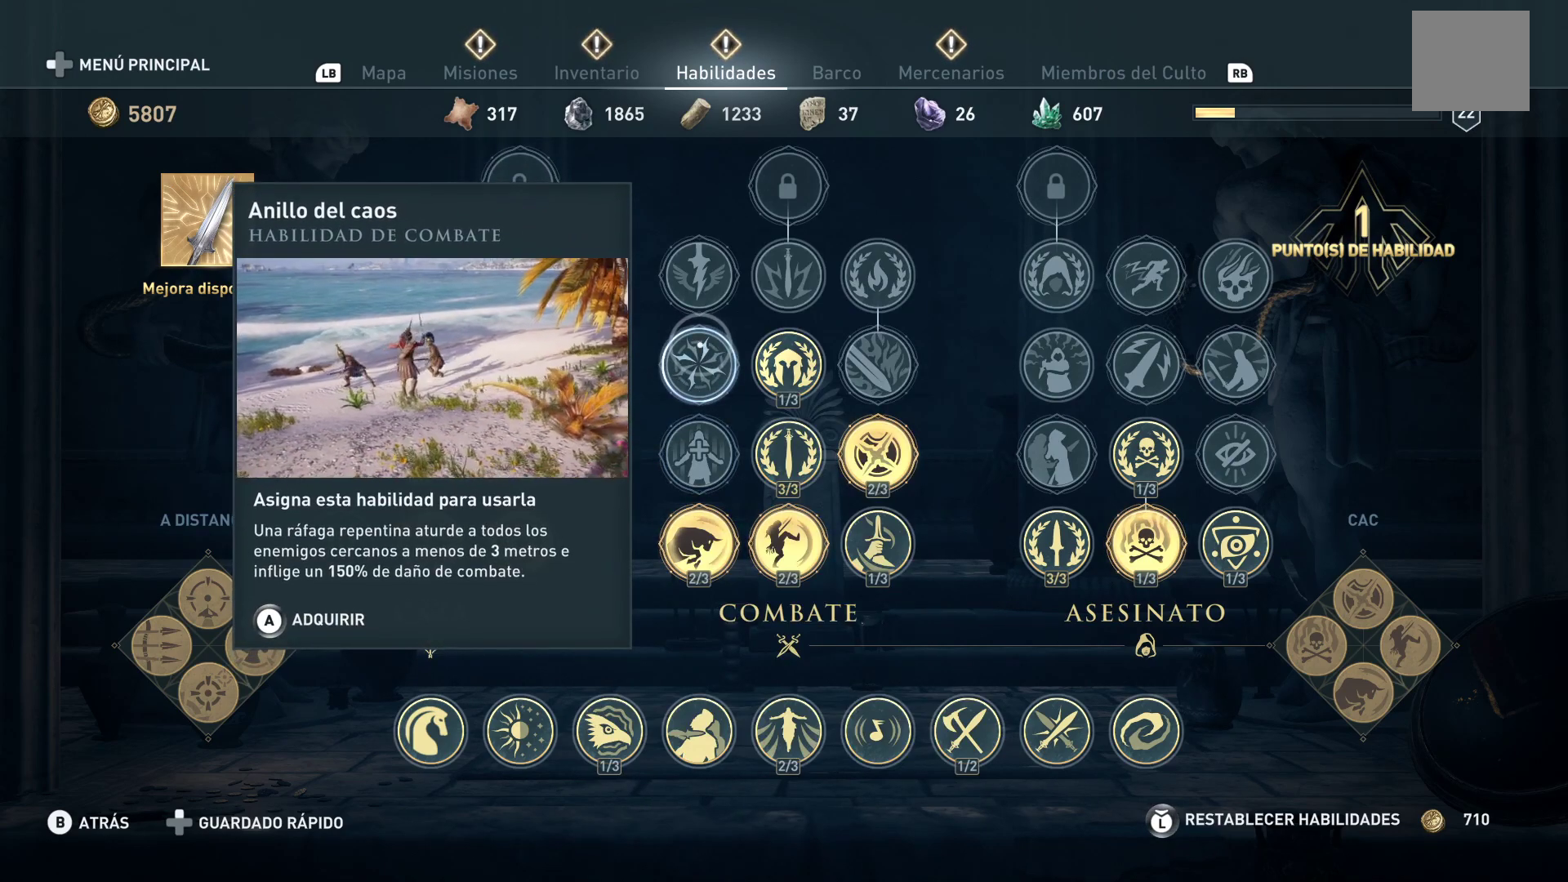
{"buttons": [], "left_stick": "down-right", "right_stick": "center", "events": [[67, "left_stick", "down-left"], [350, "left_stick", "down-right"]]}
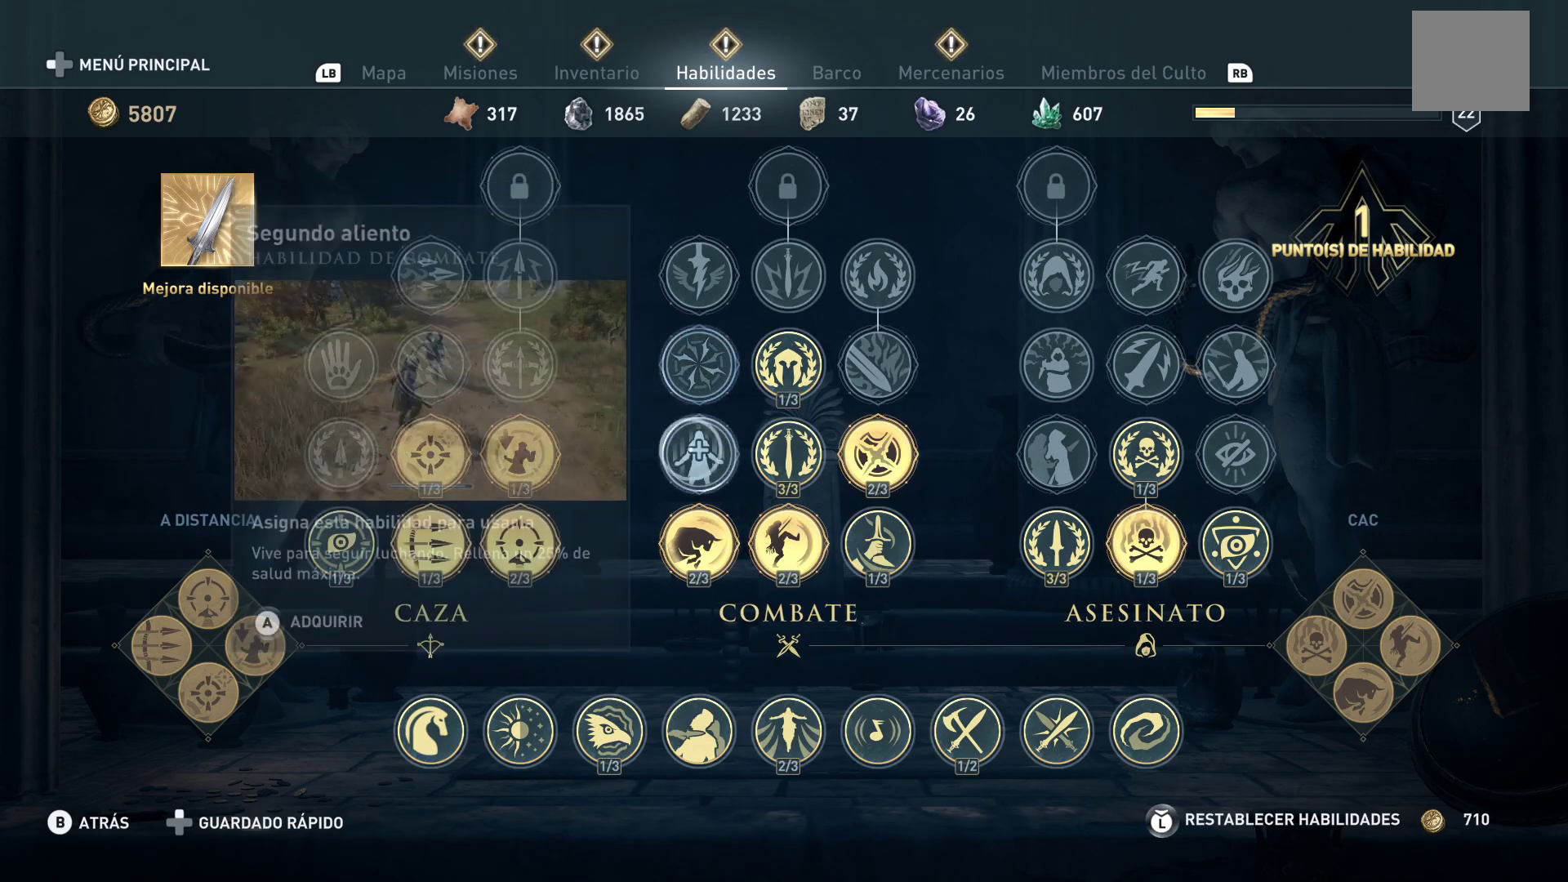
{"buttons": [], "left_stick": "right", "right_stick": "center", "events": [[67, "left_stick", "right"]]}
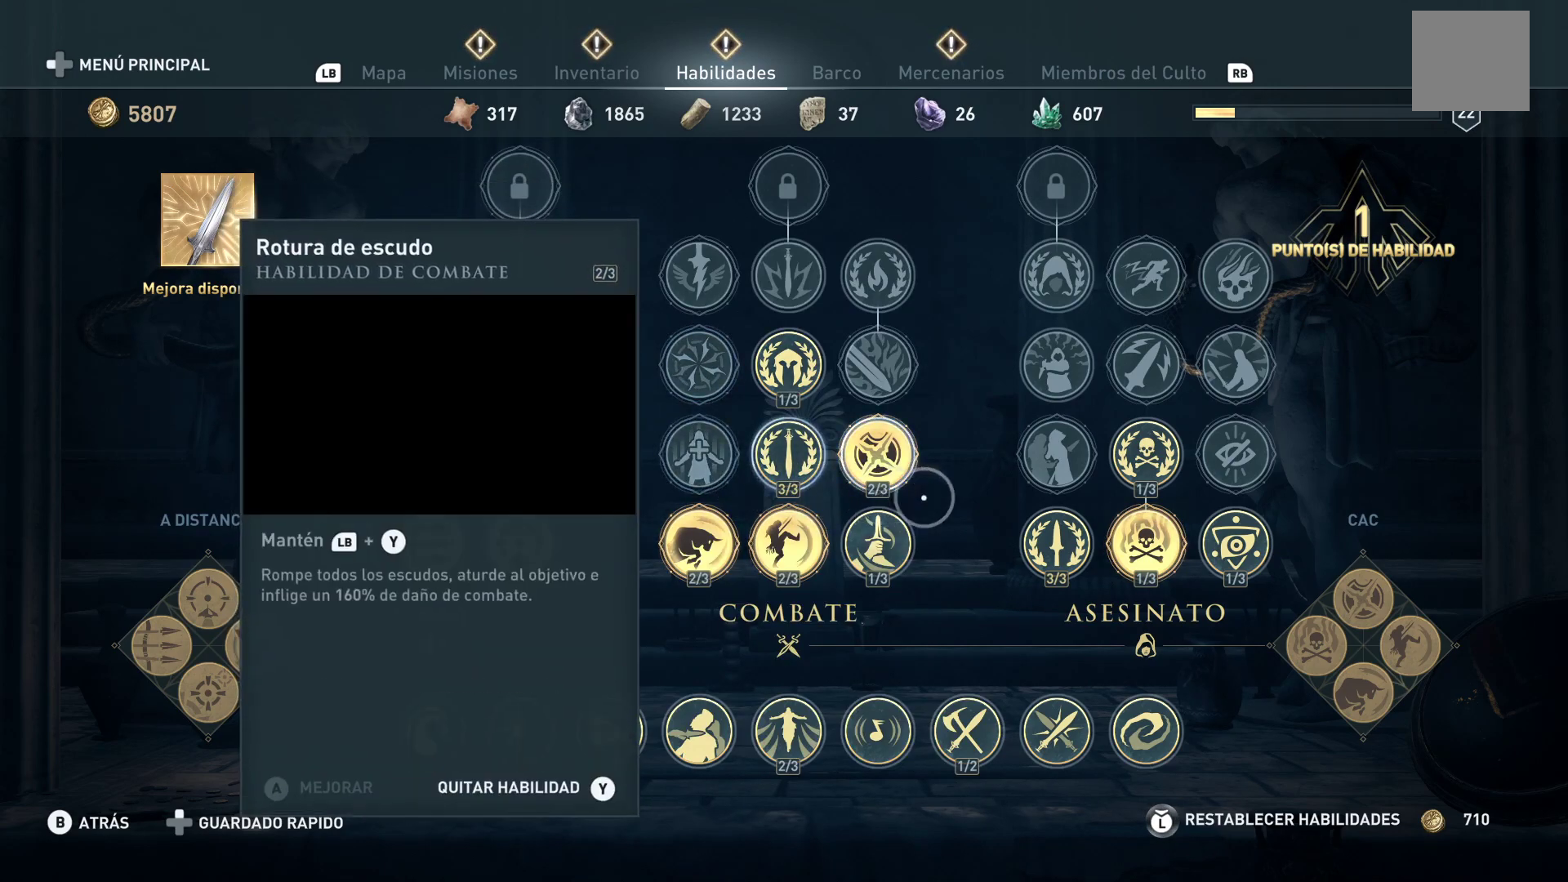
{"buttons": [], "left_stick": "left", "right_stick": "center", "events": [[150, "left_stick", "down-right"], [250, "left_stick", "center"], [500, "left_stick", "left"]]}